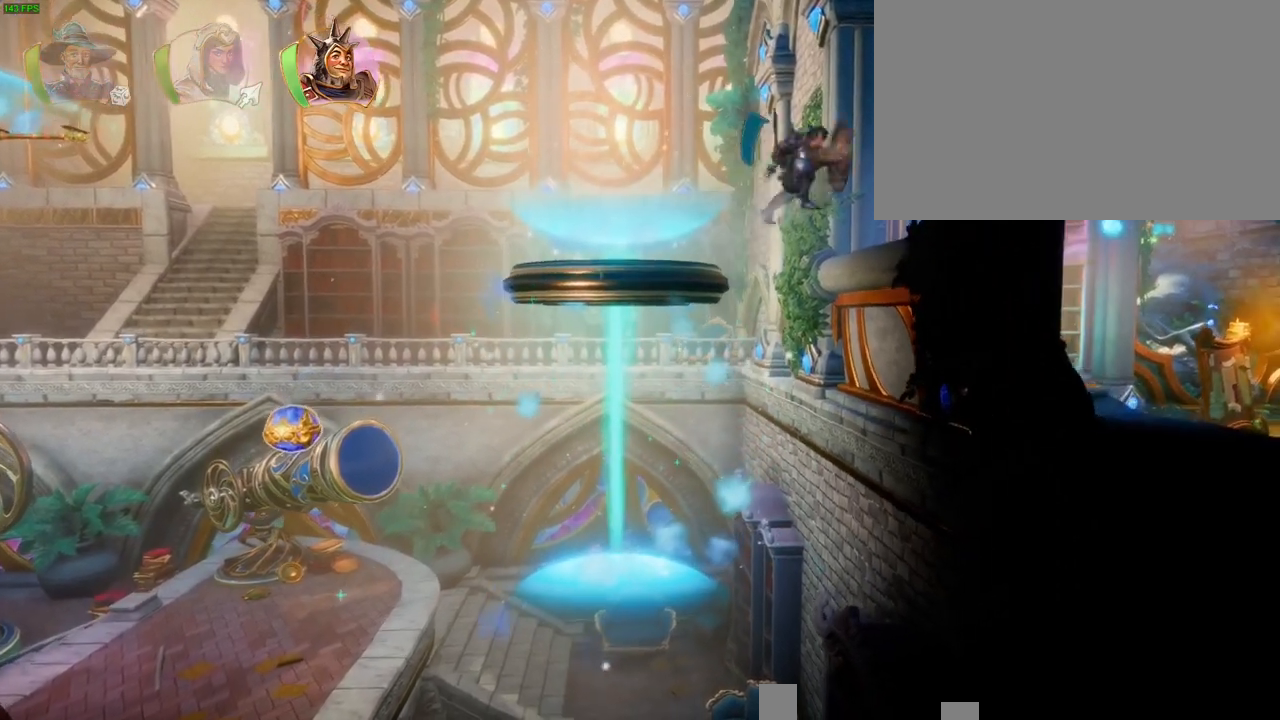
Gameplay with a controller (PlayStation layout); each line is a JSON object with the inputs held at the frame after it (dt_ms = milliseconds from this image to that frame). "button_events" lists button changes between this image and that frame as [ms after this image, input, new state], when the widget could be followed in between (sticks are given only as held states). Not read: HOME L3 R3 TOUCHPAD.
{"dt_ms": 500, "buttons": [], "left_stick": "right", "right_stick": "center", "button_events": [[200, "CROSS", "up"]]}
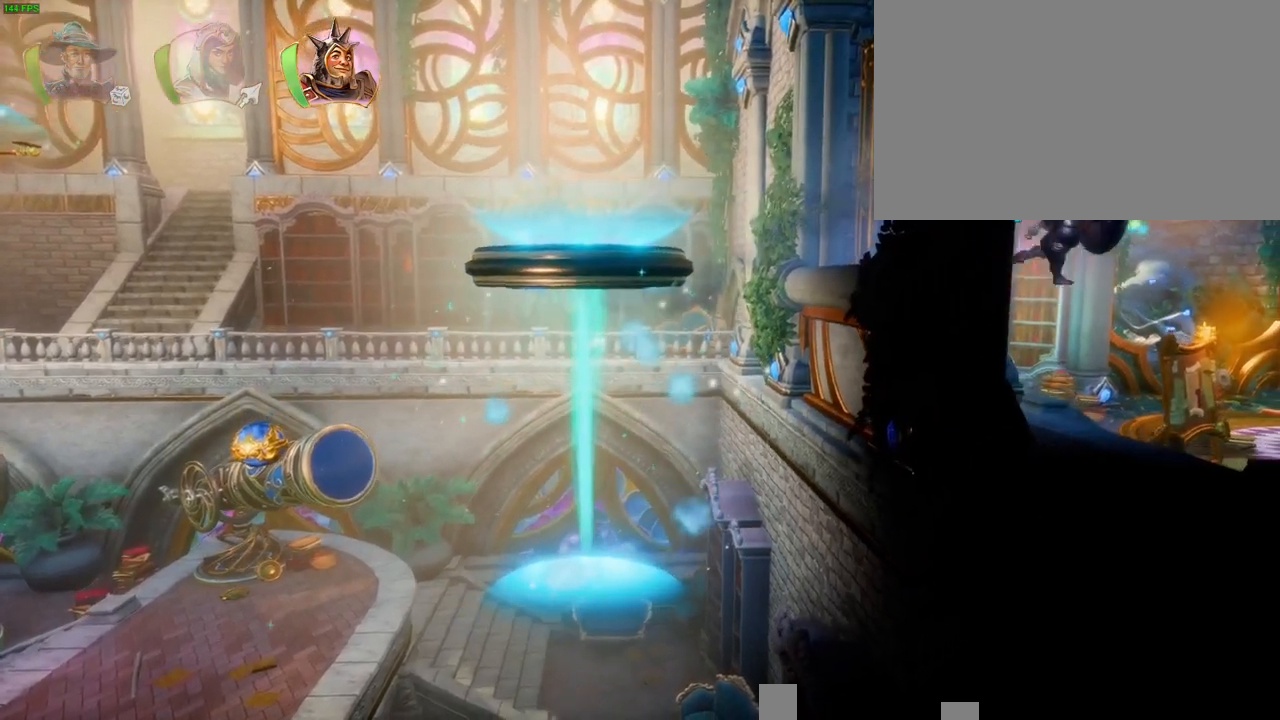
{"dt_ms": 500, "buttons": [], "left_stick": "right", "right_stick": "center", "button_events": [[217, "CROSS", "down"], [333, "CROSS", "up"]]}
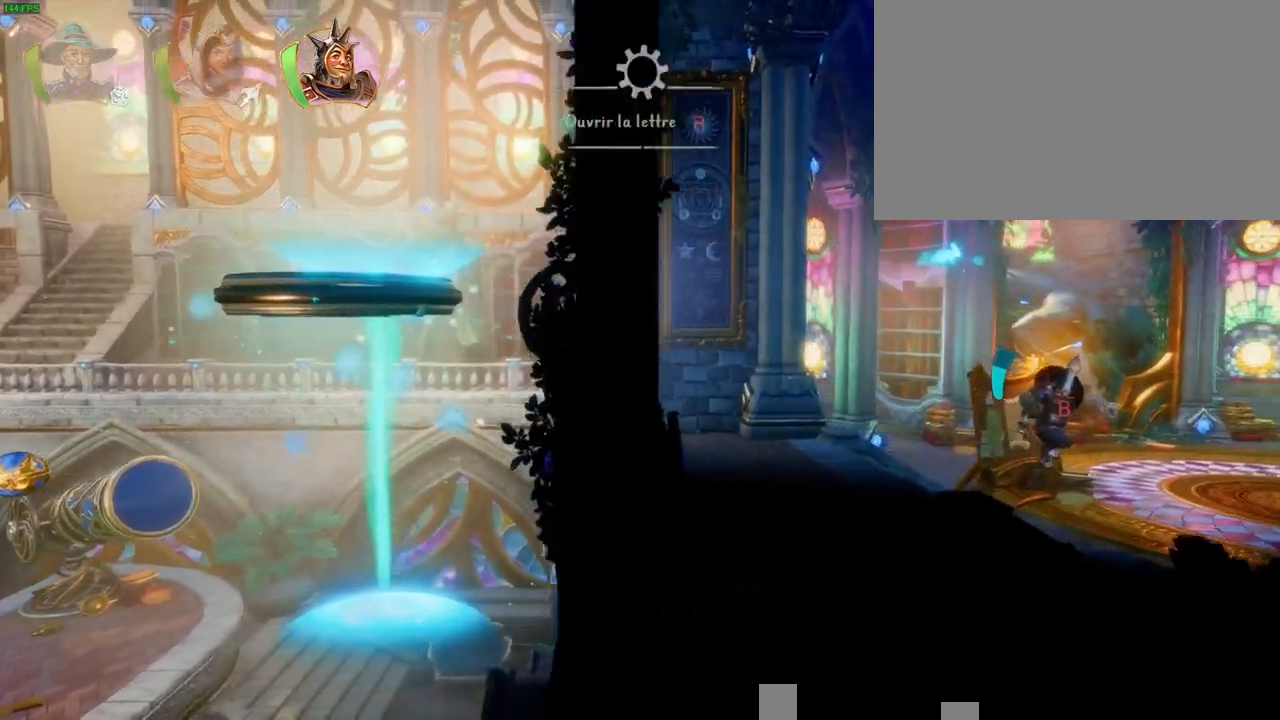
{"dt_ms": 500, "buttons": [], "left_stick": "right", "right_stick": "center", "button_events": [[217, "CROSS", "down"], [317, "CROSS", "up"]]}
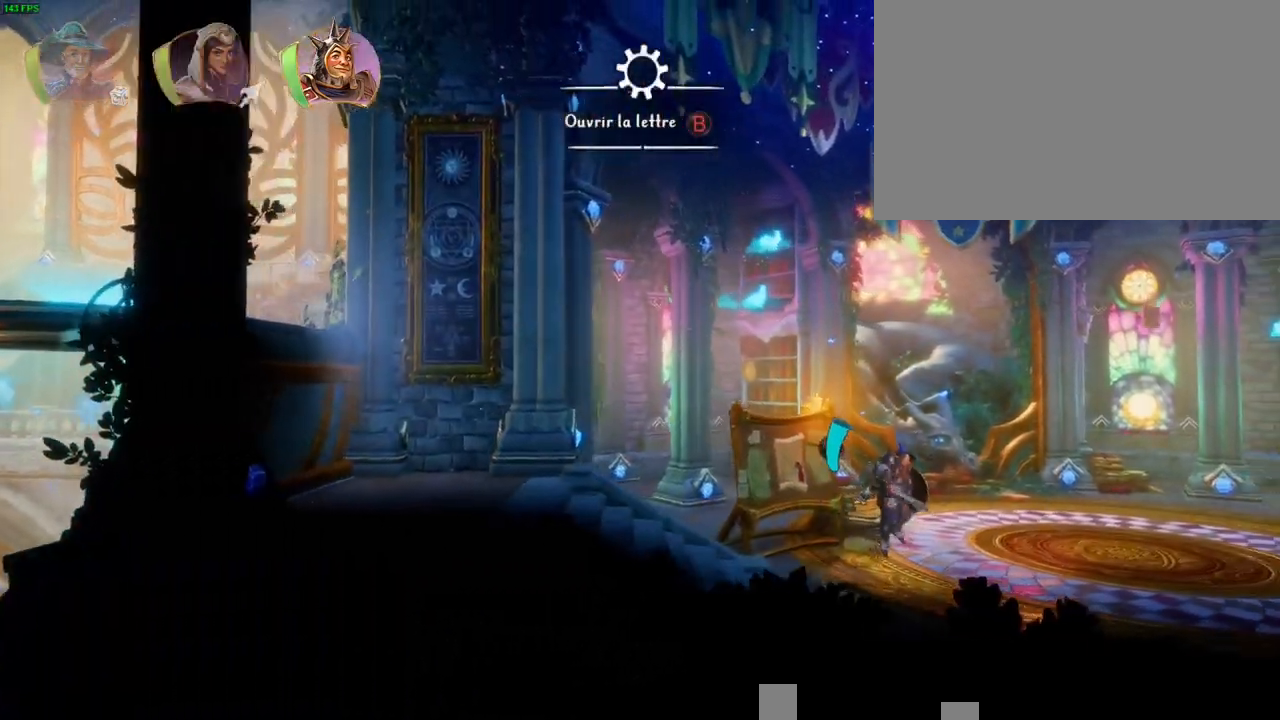
{"dt_ms": 500, "buttons": [], "left_stick": "right", "right_stick": "center", "button_events": []}
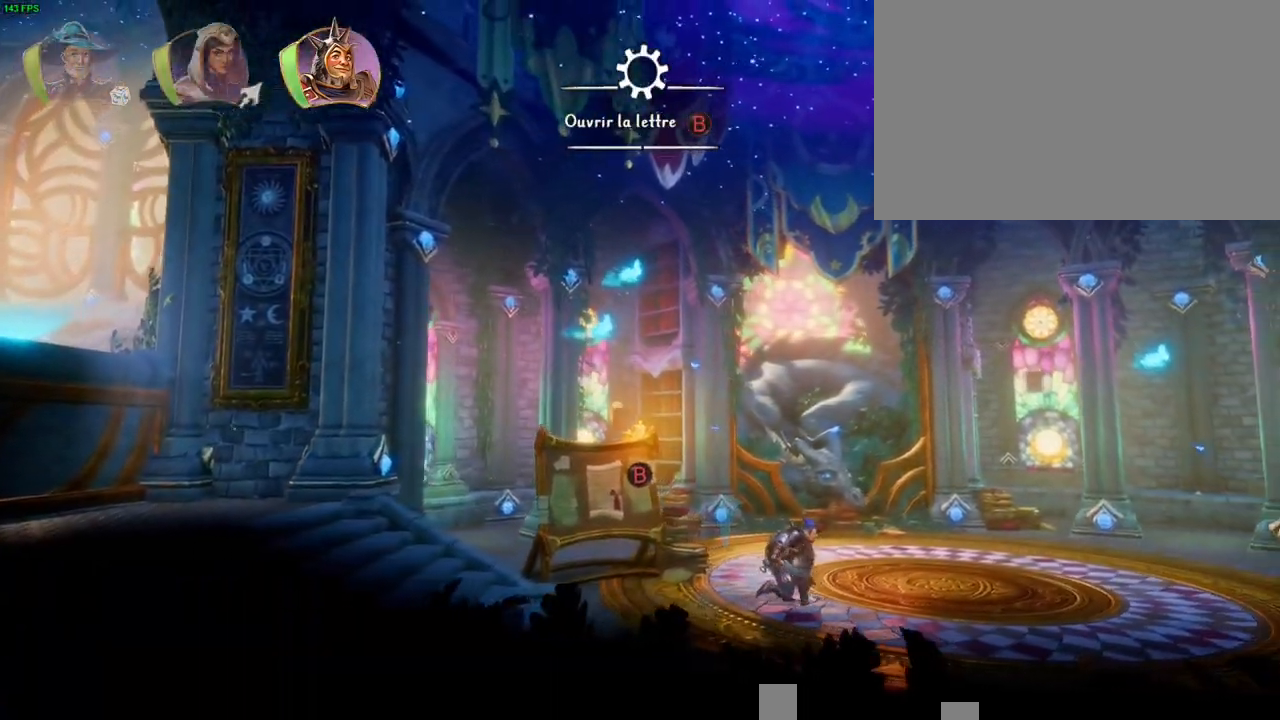
{"dt_ms": 500, "buttons": [], "left_stick": "right", "right_stick": "center"}
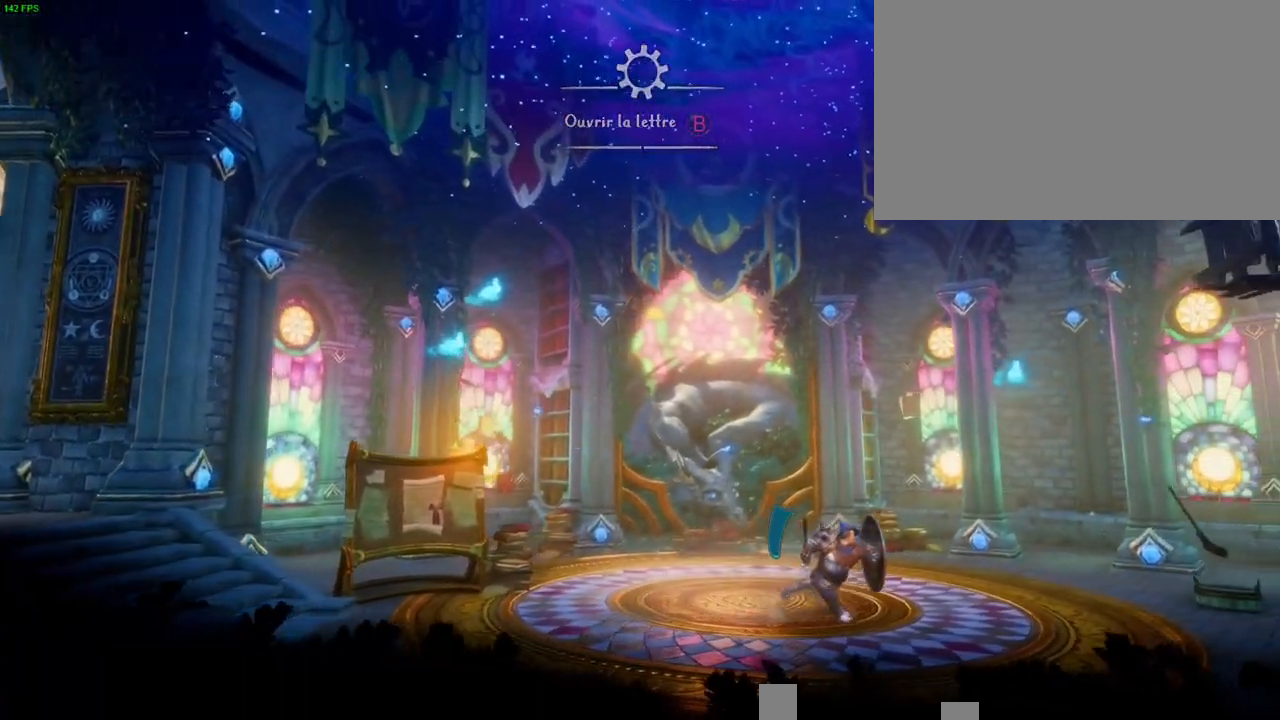
{"dt_ms": 500, "buttons": [], "left_stick": "right", "right_stick": "center", "button_events": [[133, "CROSS", "down"], [450, "CROSS", "up"]]}
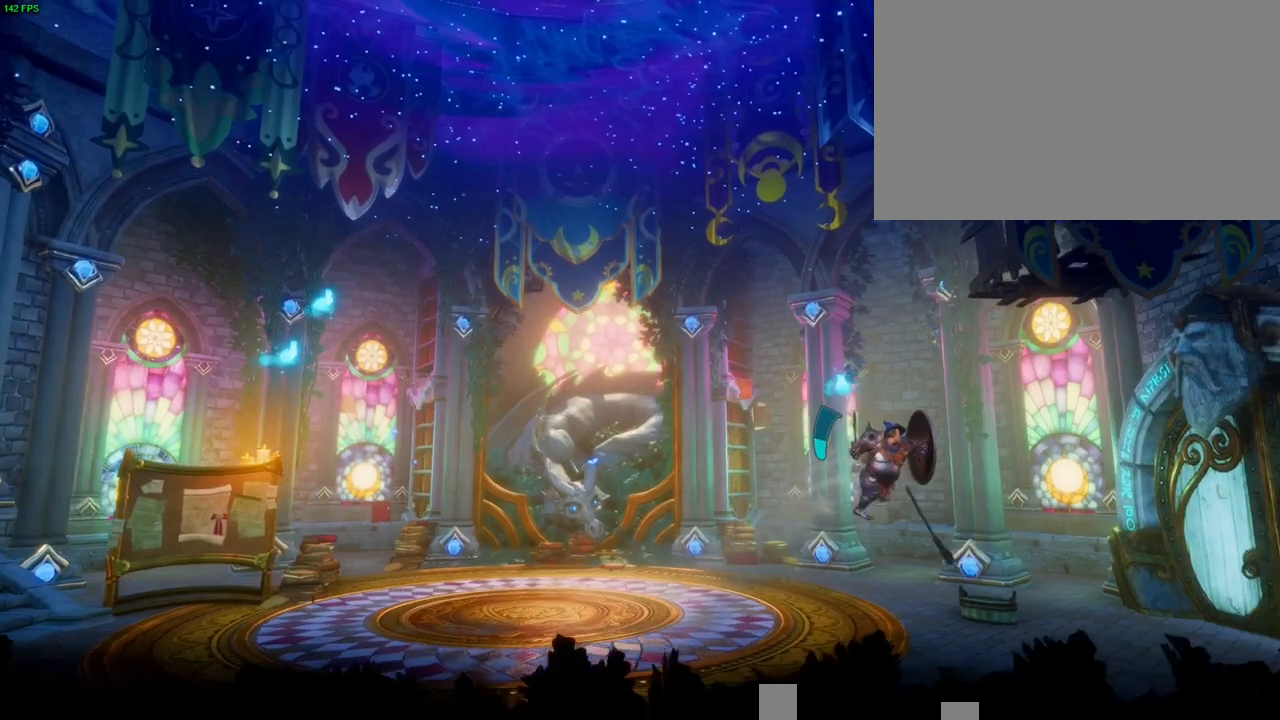
{"dt_ms": 1000, "buttons": [], "left_stick": "left", "right_stick": "center", "button_events": [[250, "CROSS", "down"], [333, "CROSS", "up"], [583, "L1", "down"], [733, "L1", "up"], [800, "L1", "down"], [900, "L1", "up"], [917, "SQUARE", "down"], [983, "SQUARE", "up"]]}
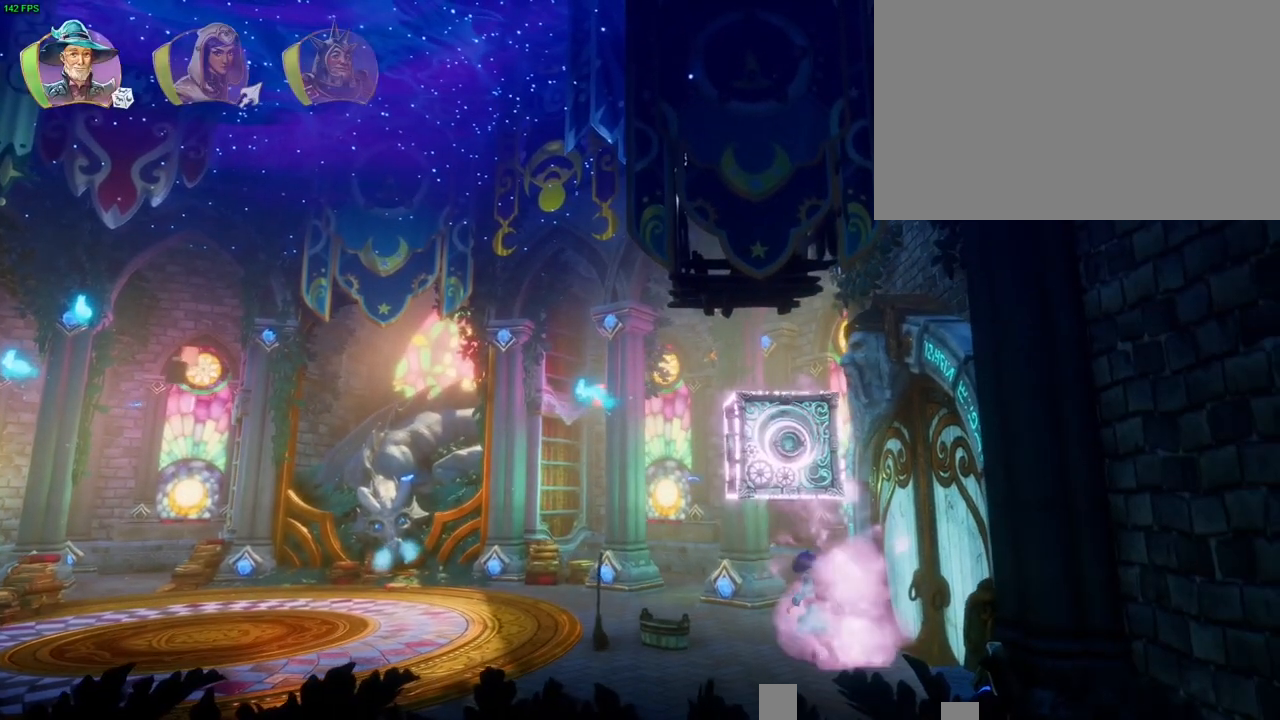
{"dt_ms": 1000, "buttons": [], "left_stick": "up-right", "right_stick": "center", "button_events": [[33, "R2", "down"], [433, "R1", "down"], [433, "R2", "up"], [517, "R1", "up"], [583, "R1", "down"], [650, "R1", "up"], [700, "CROSS", "down"], [967, "CROSS", "up"]]}
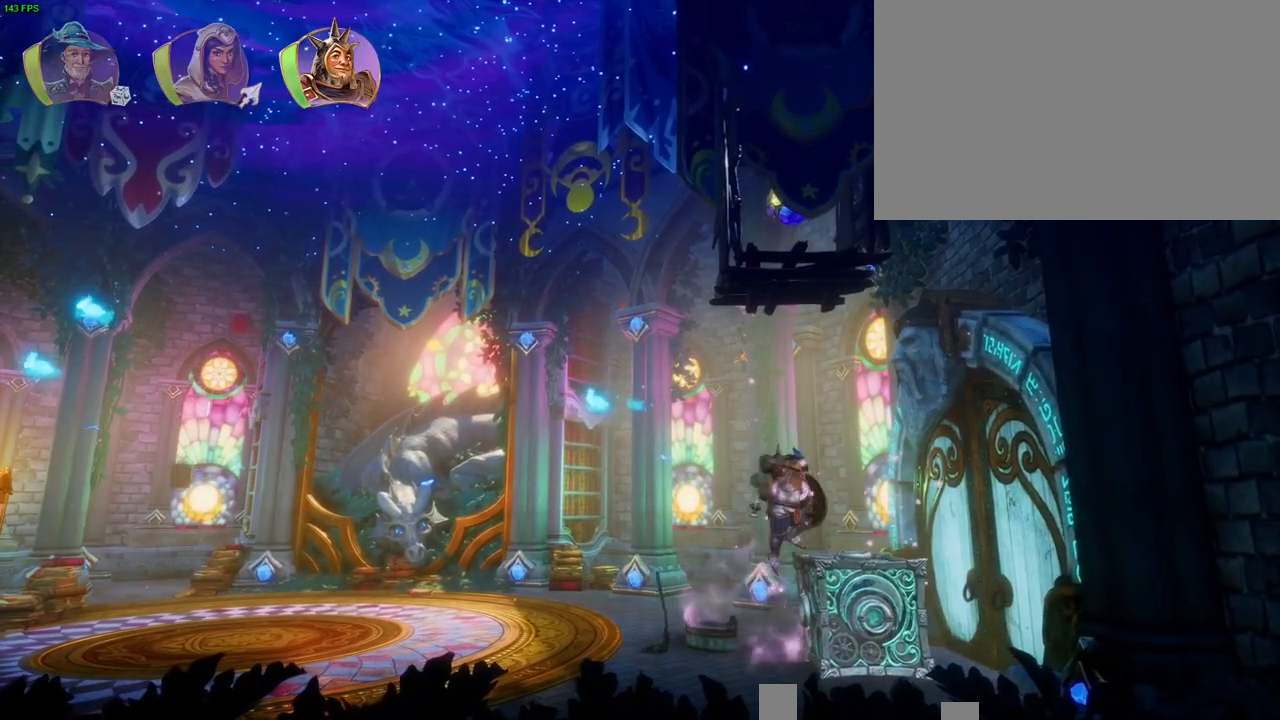
{"dt_ms": 500, "buttons": ["CROSS", "SQUARE"], "left_stick": "center", "right_stick": "center", "button_events": [[183, "CROSS", "down"], [500, "SQUARE", "down"]]}
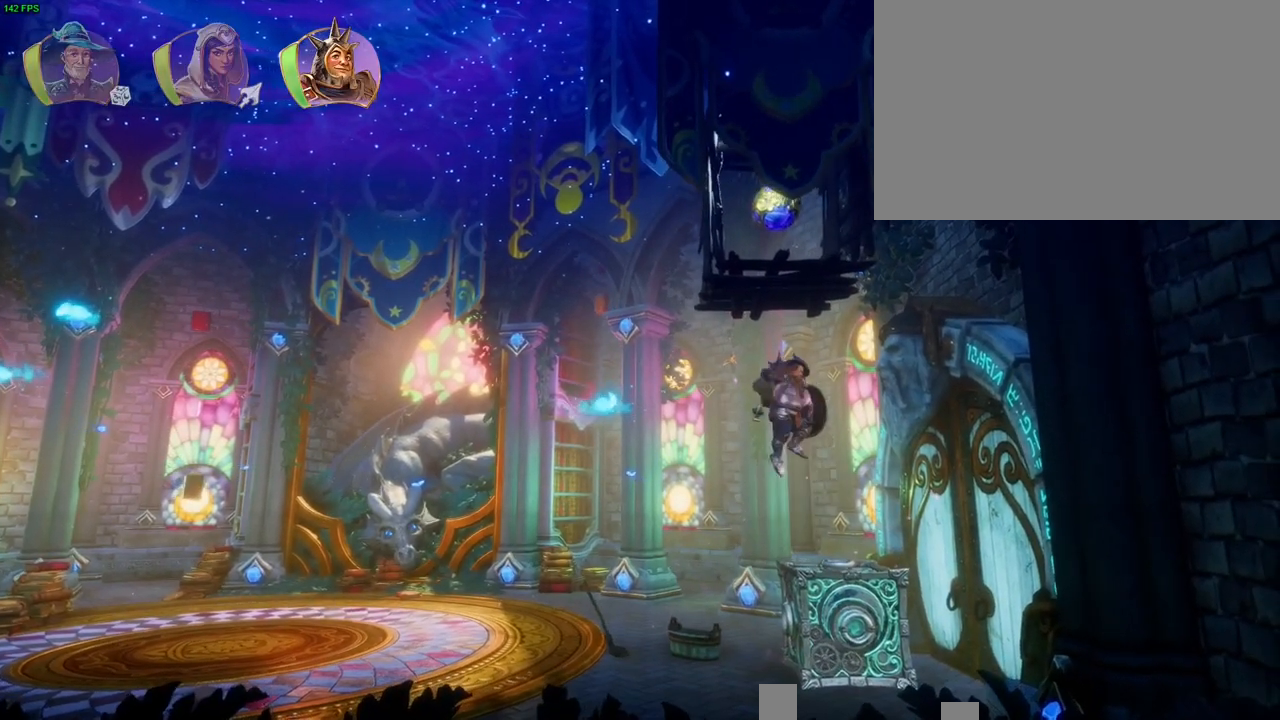
{"dt_ms": 500, "buttons": [], "left_stick": "center", "right_stick": "up", "button_events": [[83, "CROSS", "up"], [183, "SQUARE", "up"], [267, "L1", "down"], [367, "L1", "up"]]}
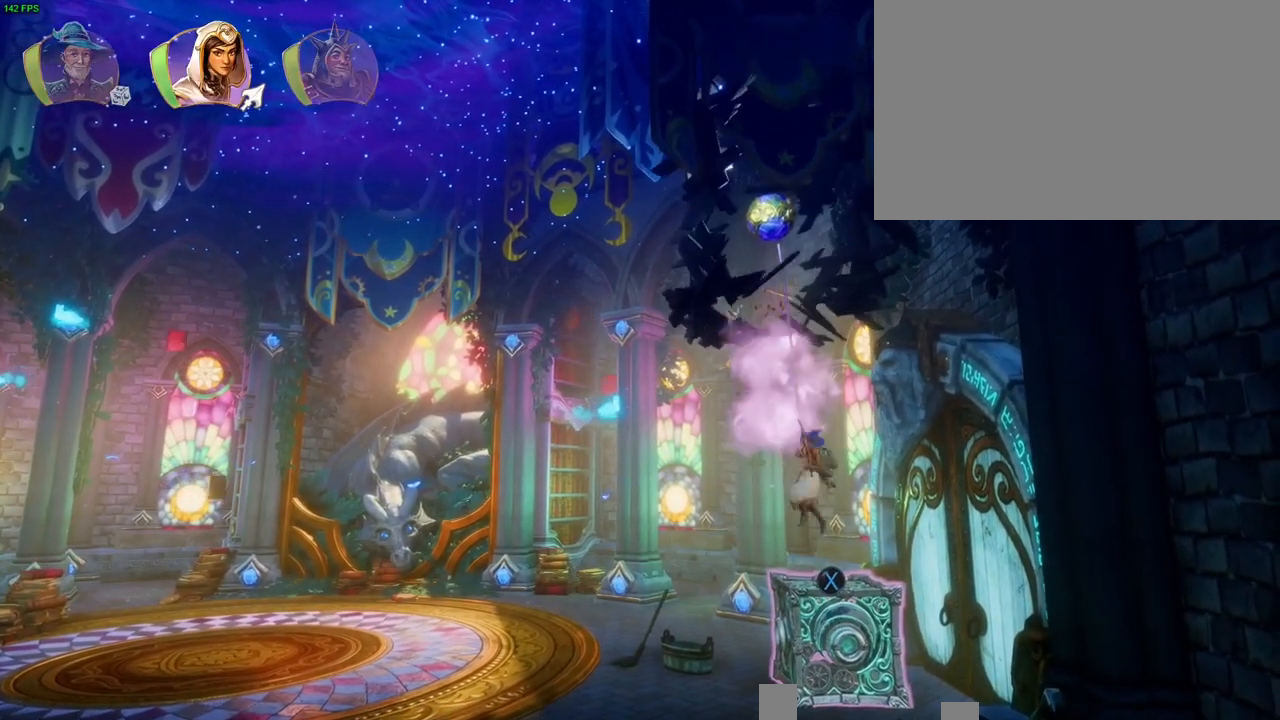
{"dt_ms": 1000, "buttons": [], "left_stick": "up-right", "right_stick": "center"}
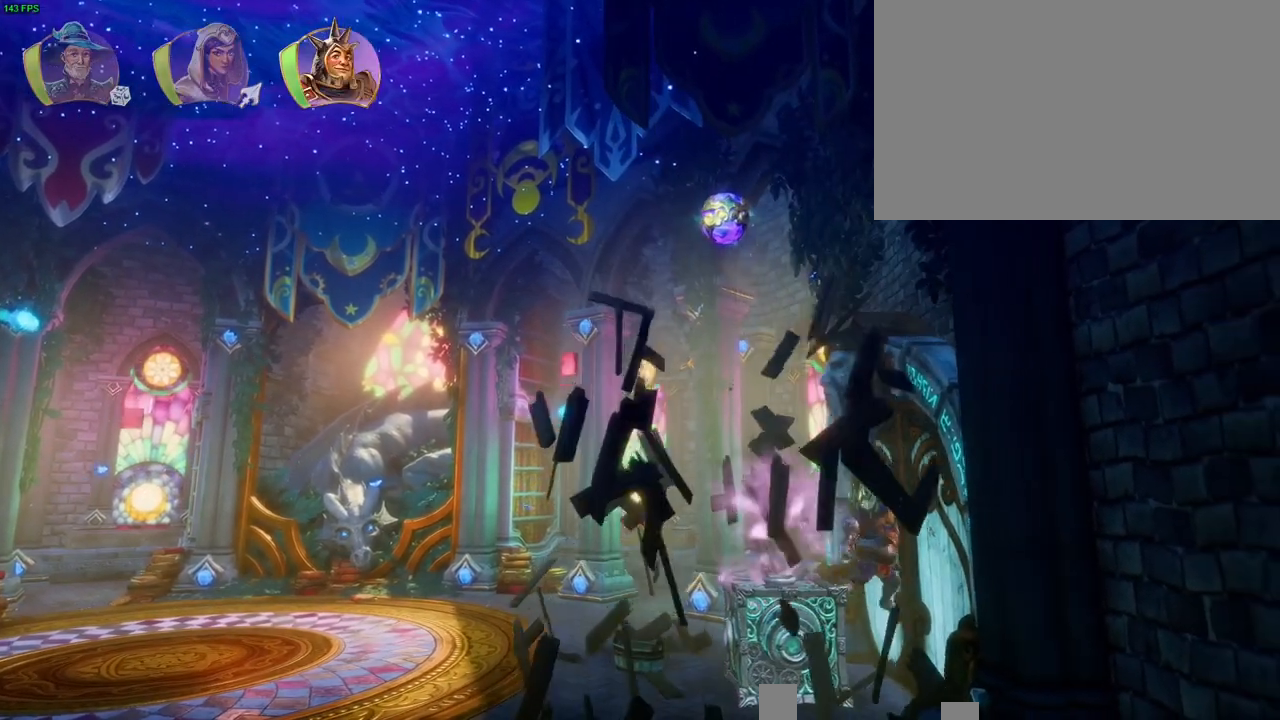
{"dt_ms": 500, "buttons": [], "left_stick": "up-right", "right_stick": "center", "button_events": []}
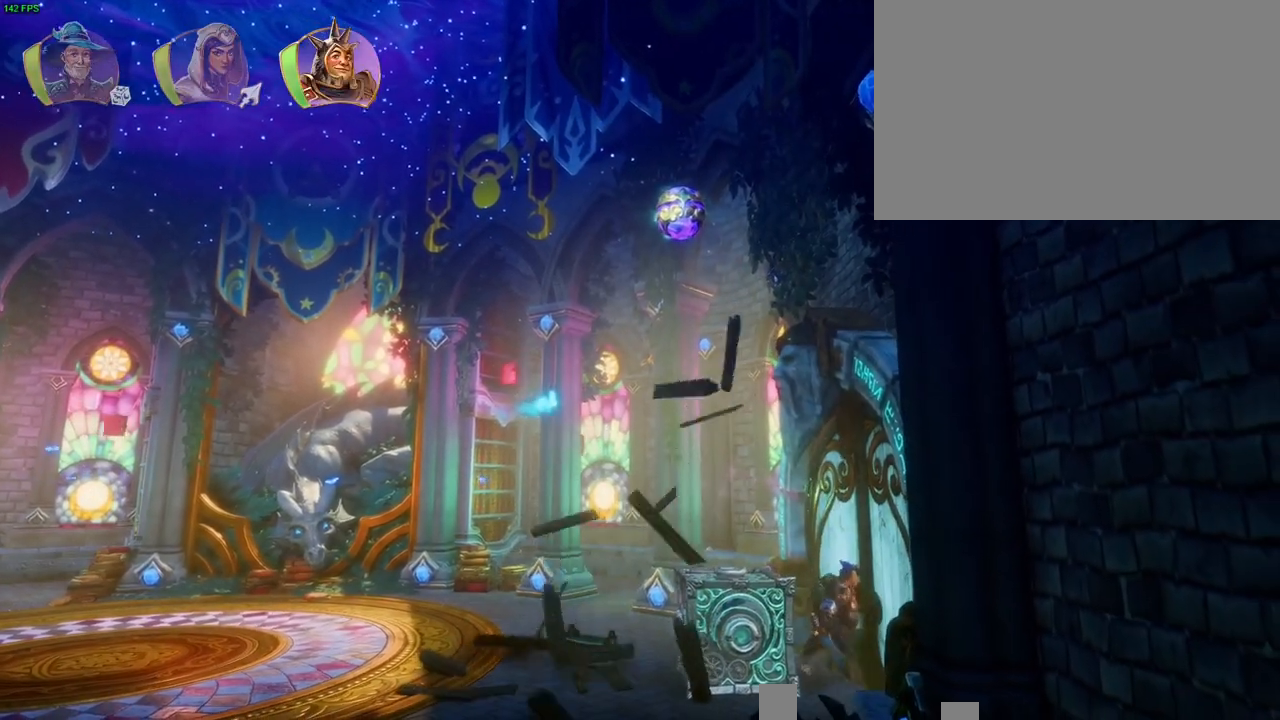
{"dt_ms": 500, "buttons": [], "left_stick": "up-right", "right_stick": "center", "button_events": []}
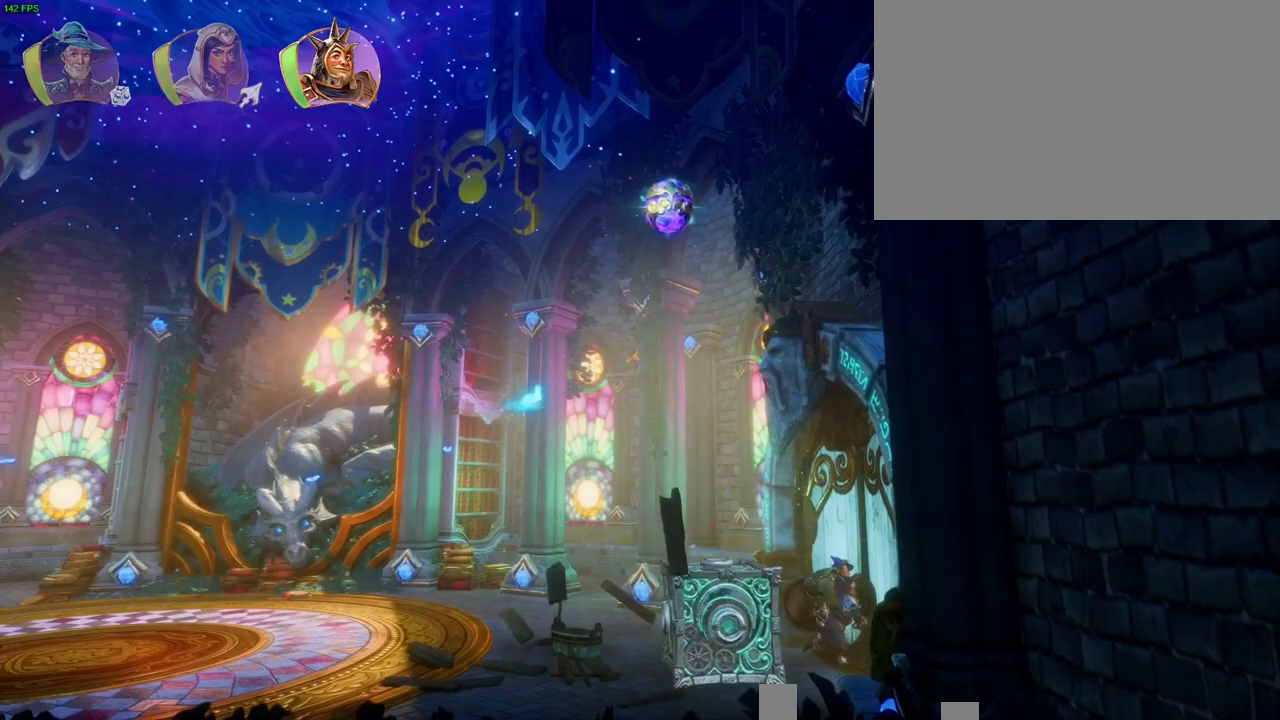
{"dt_ms": 500, "buttons": [], "left_stick": "up-right", "right_stick": "center", "button_events": []}
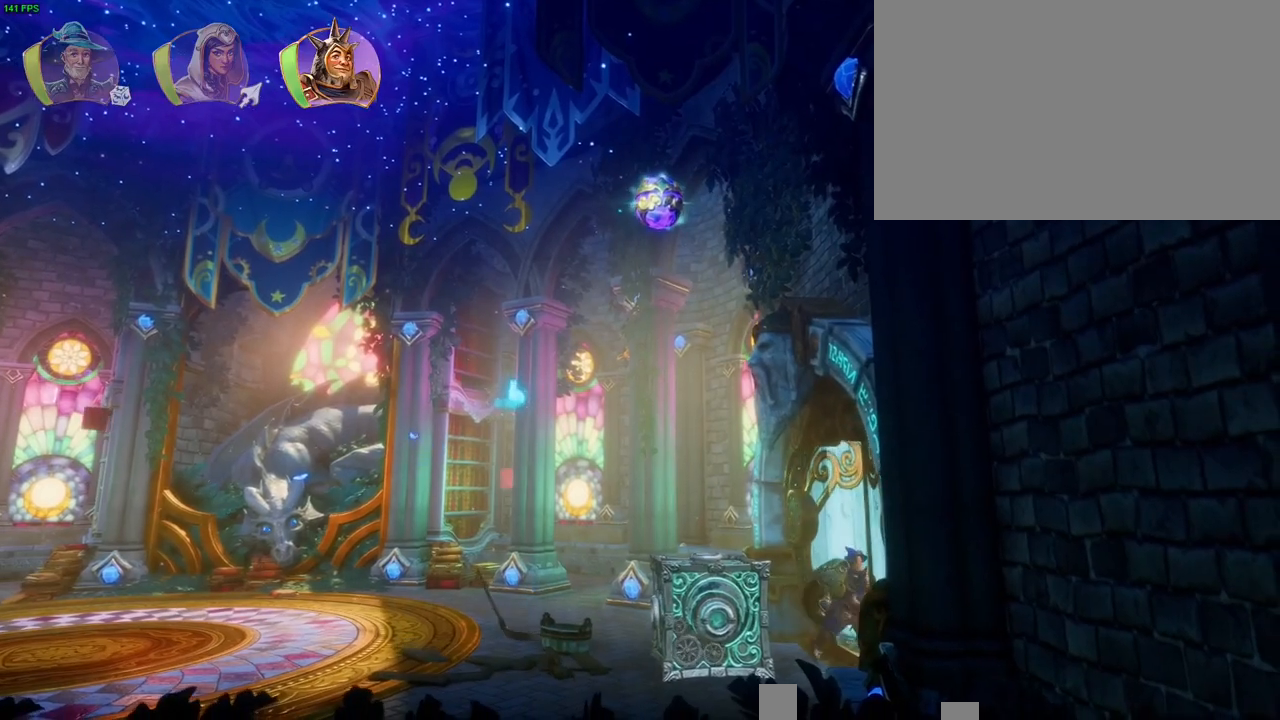
{"dt_ms": 500, "buttons": [], "left_stick": "up-right", "right_stick": "center", "button_events": []}
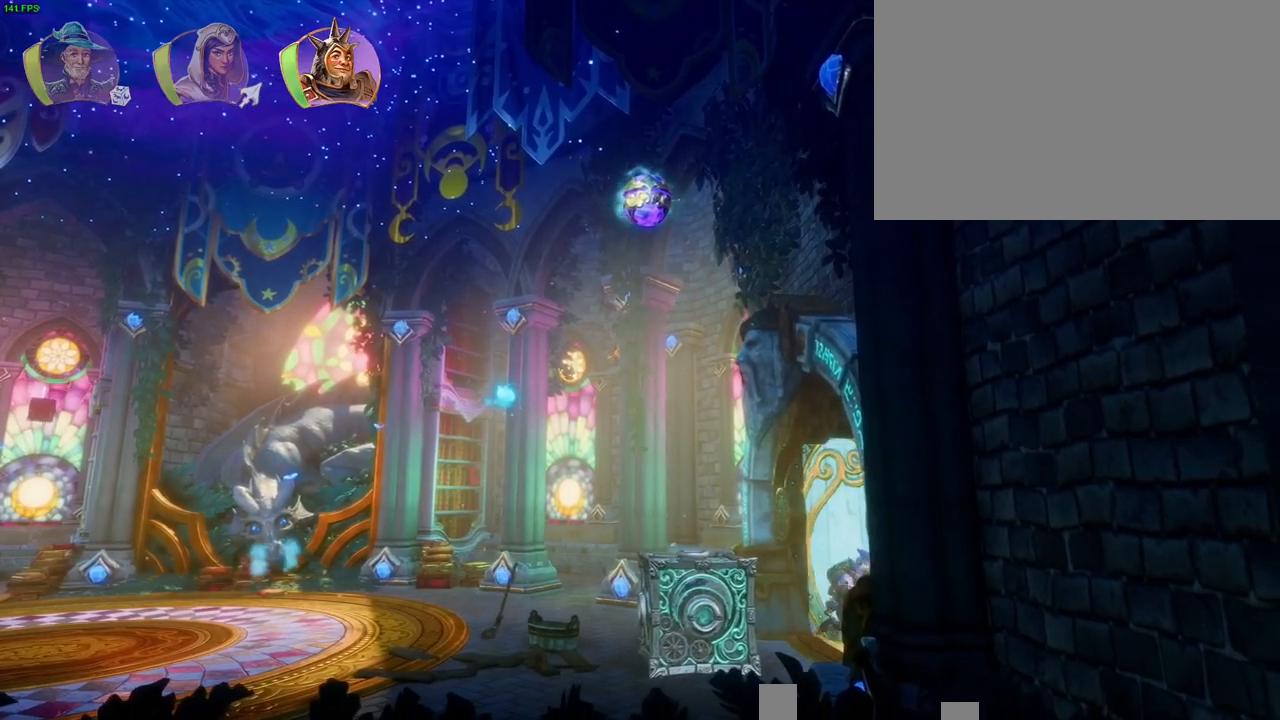
{"dt_ms": 500, "buttons": [], "left_stick": "up-right", "right_stick": "center", "button_events": []}